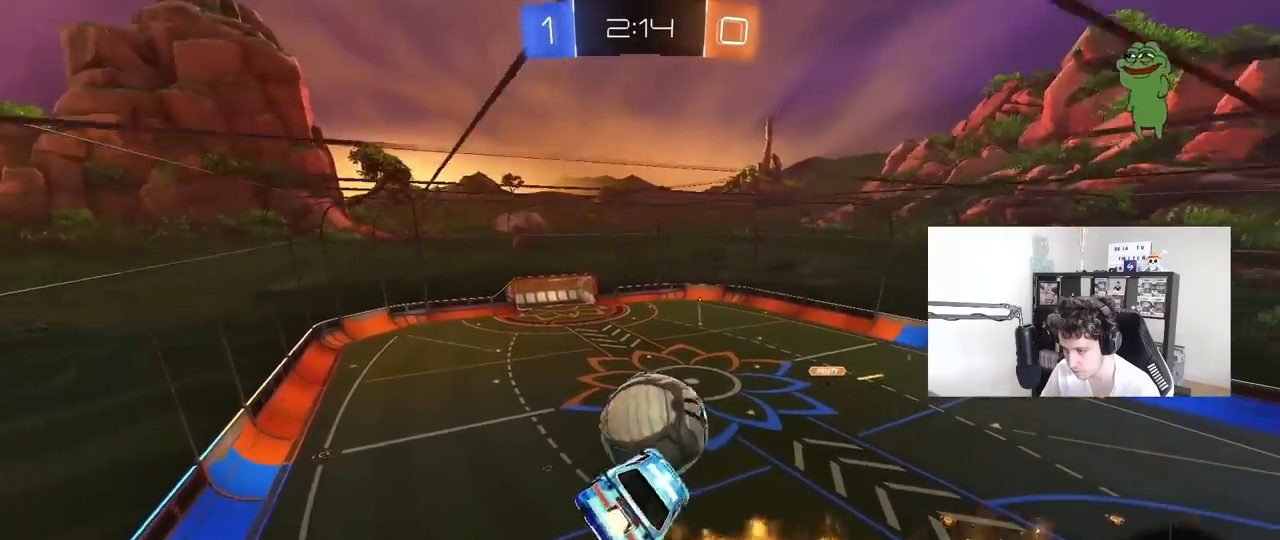
Gameplay with keyboard and mouse; each line is a JSON object with the keys and mouse buttons held at the frame after it. "events" lists presses ("down") and releases ("up") of "1", "2", "3", "4", "5", "a", "alt", "c", "caps_lock", "ctrl", "d", "e", "f", "g", "q", "r", "s", "shift", "space", "t", "tab", "v", "w", "x", "z", "mouse_left", "mouse_wheel" and "mouse_right" between this image and that frame as [ms after this image, input, new state], when the widget could be followed in between. "mouse_left", "mouse_wheel", "mouse_right" = the "left", "wheel", "right" buttons of the "mouse" list. No other keys are recorded. "wheel" means that the mouse wheel is clicked or scrolled. "mouse_move" is the direction in which the mouse moves at that frame (one of eight, or "still"), when it could be read.
{"keys": ["a", "s"], "mouse": ["left"], "mouse_move": "still", "events": [[17, "d", "down"], [17, "w", "down"], [67, "a", "up"], [67, "shift", "up"], [267, "d", "up"], [300, "w", "up"], [350, "a", "down"], [500, "s", "down"]]}
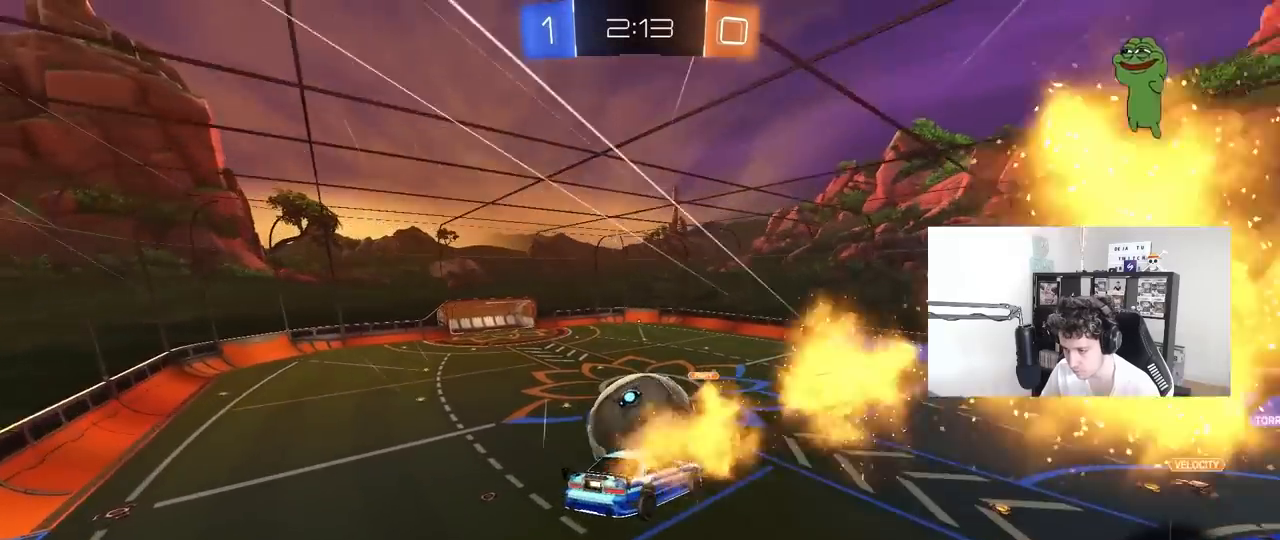
{"keys": ["w"], "mouse": [], "mouse_move": "still", "events": [[83, "a", "up"], [133, "a", "down"], [133, "mouse_left", "up"], [183, "s", "up"], [233, "a", "up"], [233, "d", "down"], [417, "d", "up"], [417, "w", "down"]]}
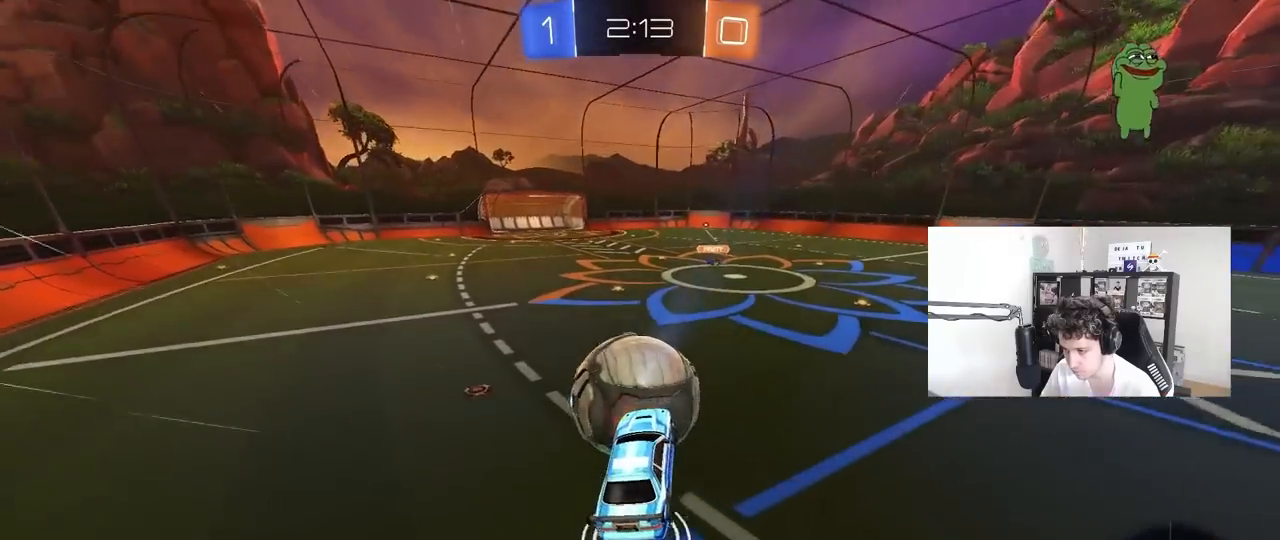
{"keys": ["d", "s"], "mouse": ["right"], "mouse_move": "down-left", "events": [[17, "w", "up"], [150, "a", "down"], [300, "a", "up"], [383, "mouse_right", "down"], [383, "s", "down"], [483, "d", "down"]]}
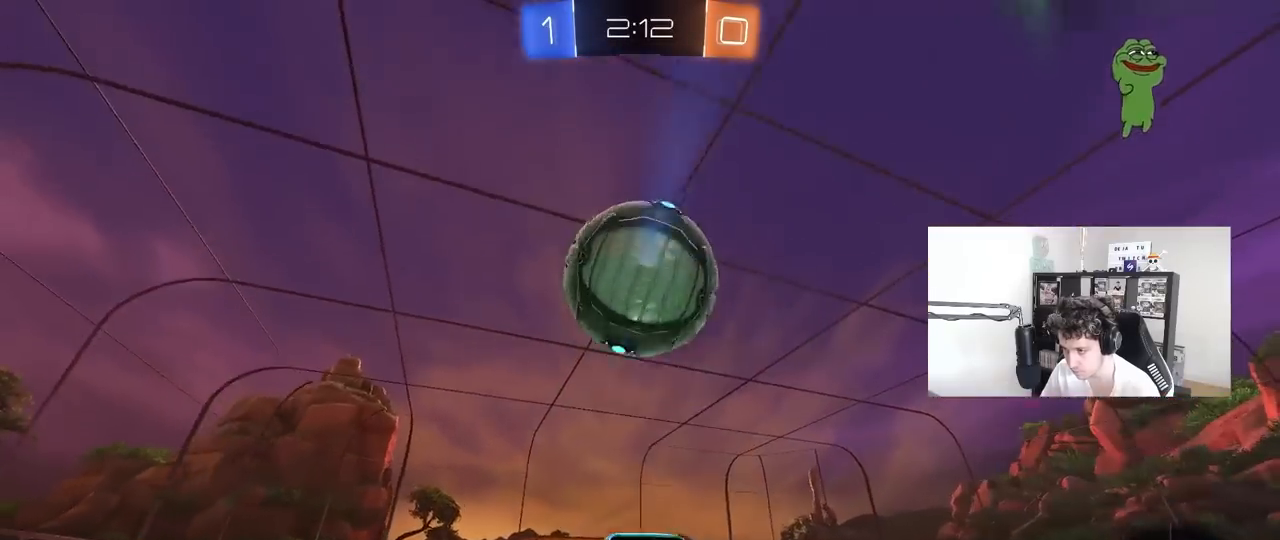
{"keys": [], "mouse": ["left"], "mouse_move": "still", "events": [[117, "d", "up"], [117, "mouse_right", "up"], [117, "s", "up"], [167, "mouse_right", "down"], [267, "d", "down"], [267, "s", "down"], [317, "d", "up"], [317, "mouse_left", "down"], [350, "a", "down"], [350, "mouse_right", "up"], [400, "s", "up"], [500, "a", "up"]]}
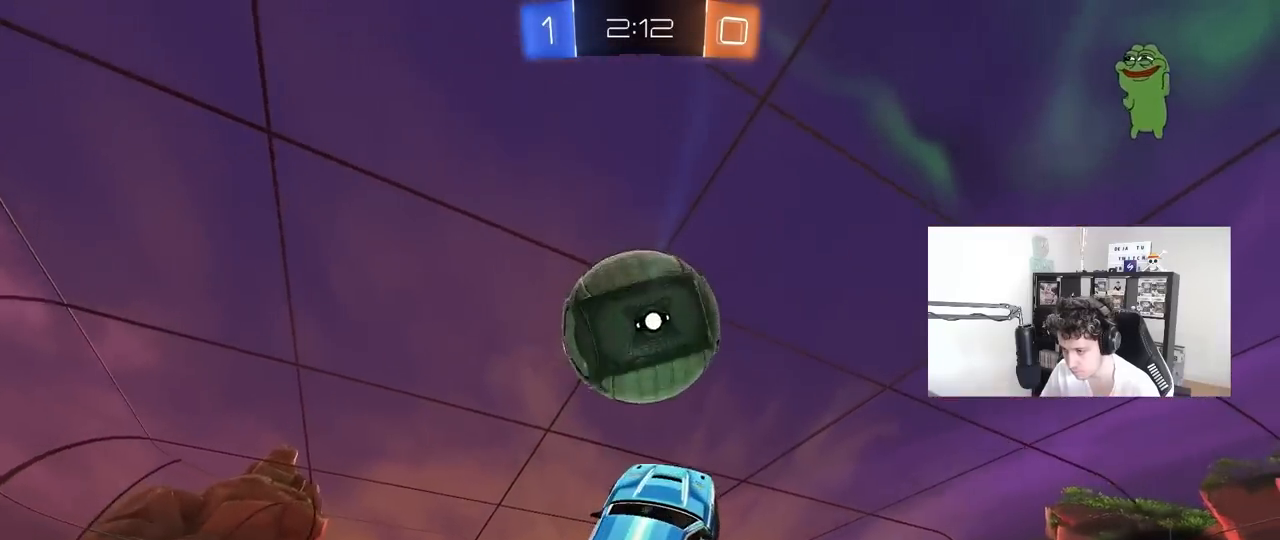
{"keys": ["d", "shift"], "mouse": [], "mouse_move": "still", "events": [[83, "a", "down"], [133, "d", "down"], [133, "shift", "down"], [183, "a", "up"], [233, "mouse_left", "up"], [233, "s", "down"], [283, "a", "down"], [317, "a", "up"], [317, "shift", "up"], [367, "shift", "down"], [417, "s", "up"]]}
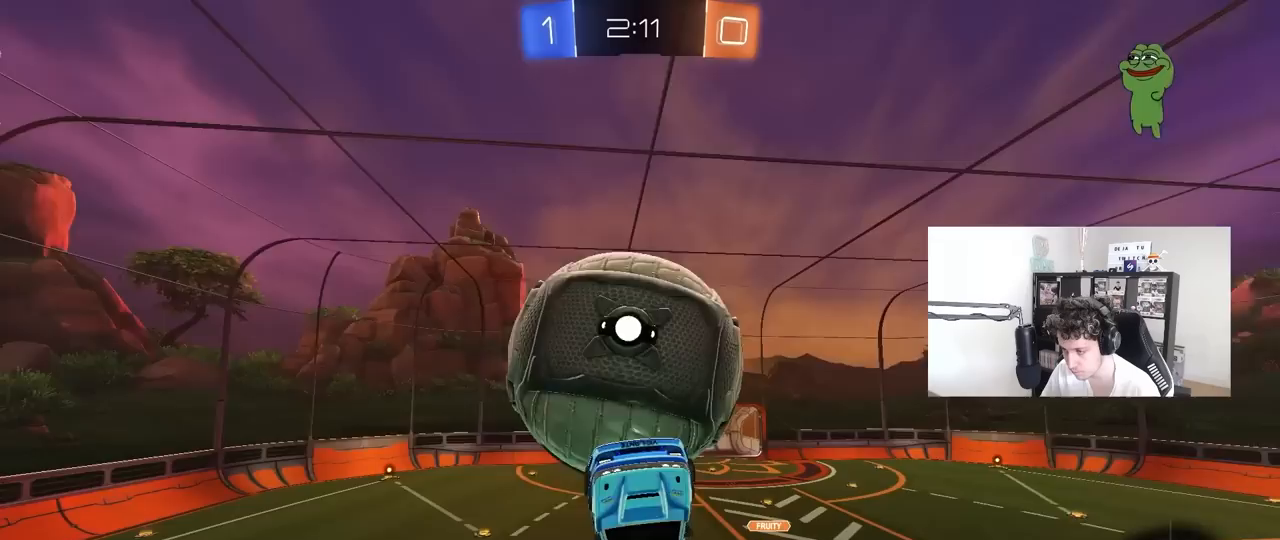
{"keys": ["a", "w"], "mouse": [], "mouse_move": "still", "events": [[17, "d", "up"], [17, "shift", "up"], [100, "w", "down"], [300, "a", "down"]]}
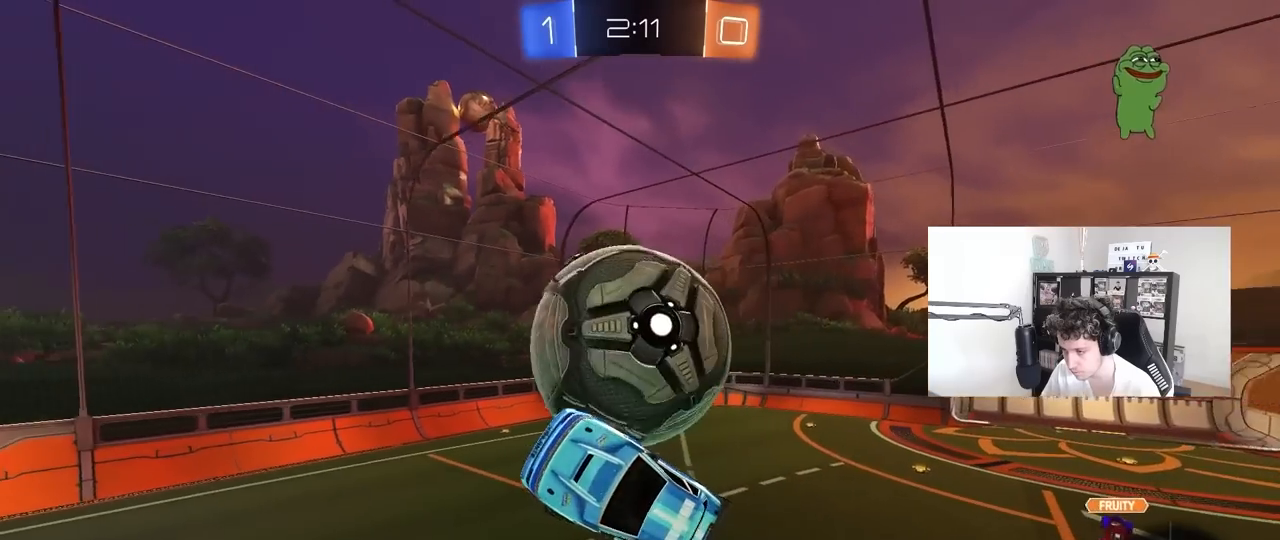
{"keys": ["a", "shift", "w"], "mouse": ["left", "right"], "mouse_move": "still", "events": [[167, "shift", "down"], [267, "shift", "up"], [350, "shift", "down"], [400, "mouse_left", "down"], [500, "mouse_right", "down"]]}
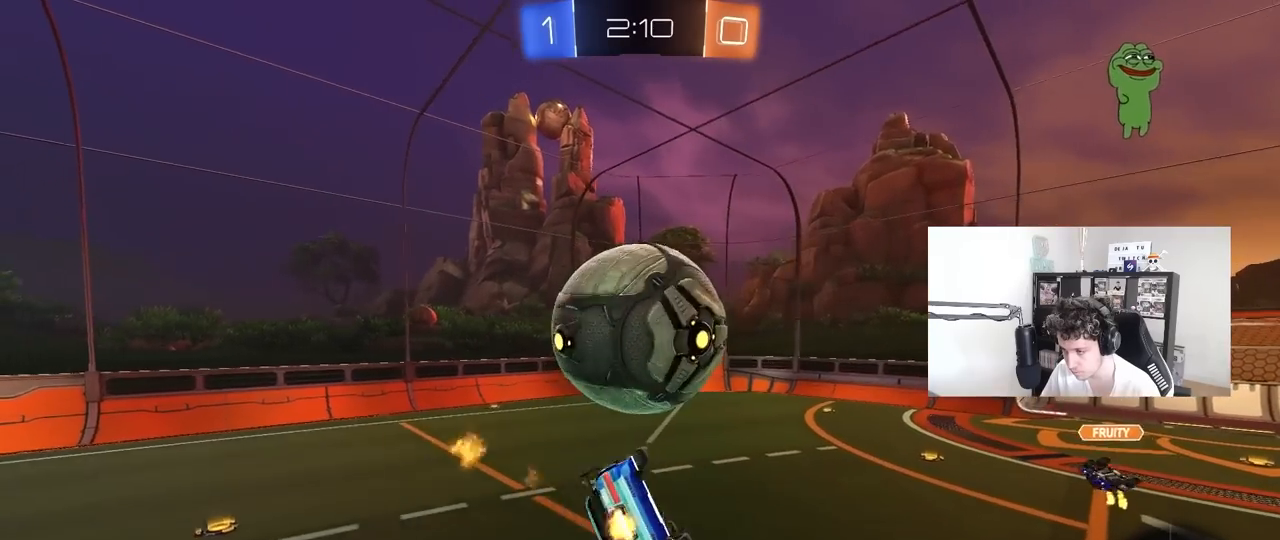
{"keys": ["a", "shift", "w"], "mouse": [], "mouse_move": "up", "events": [[183, "s", "down"], [183, "w", "up"], [283, "mouse_right", "up"], [283, "s", "up"], [417, "mouse_left", "up"], [417, "w", "down"]]}
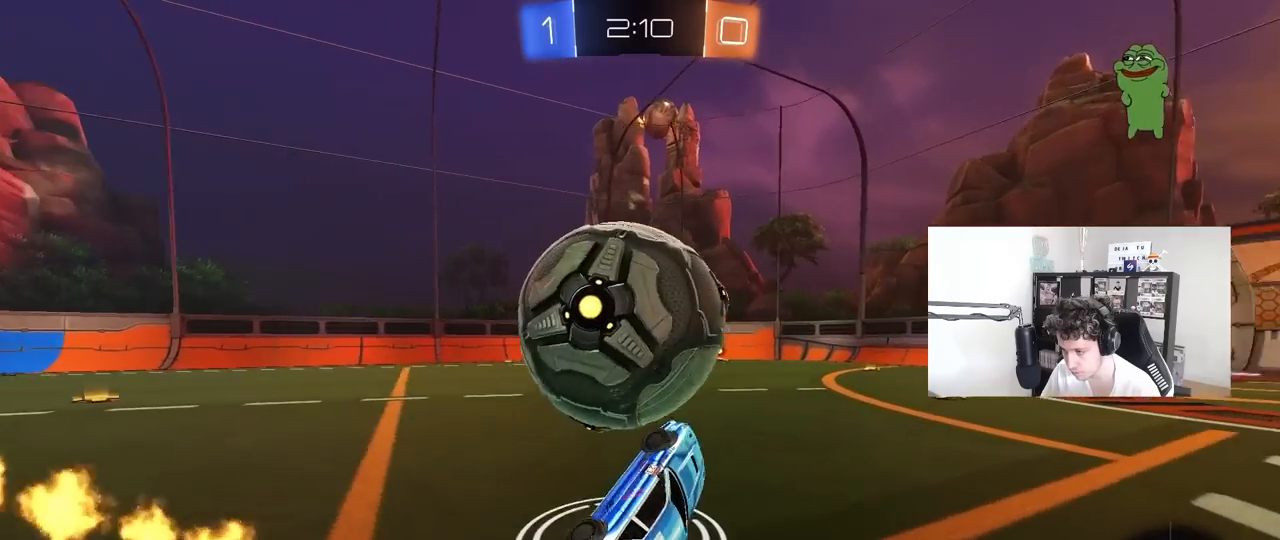
{"keys": ["a", "w"], "mouse": [], "mouse_move": "still", "events": [[250, "w", "up"], [283, "a", "up"], [283, "shift", "up"], [383, "a", "down"], [383, "w", "down"]]}
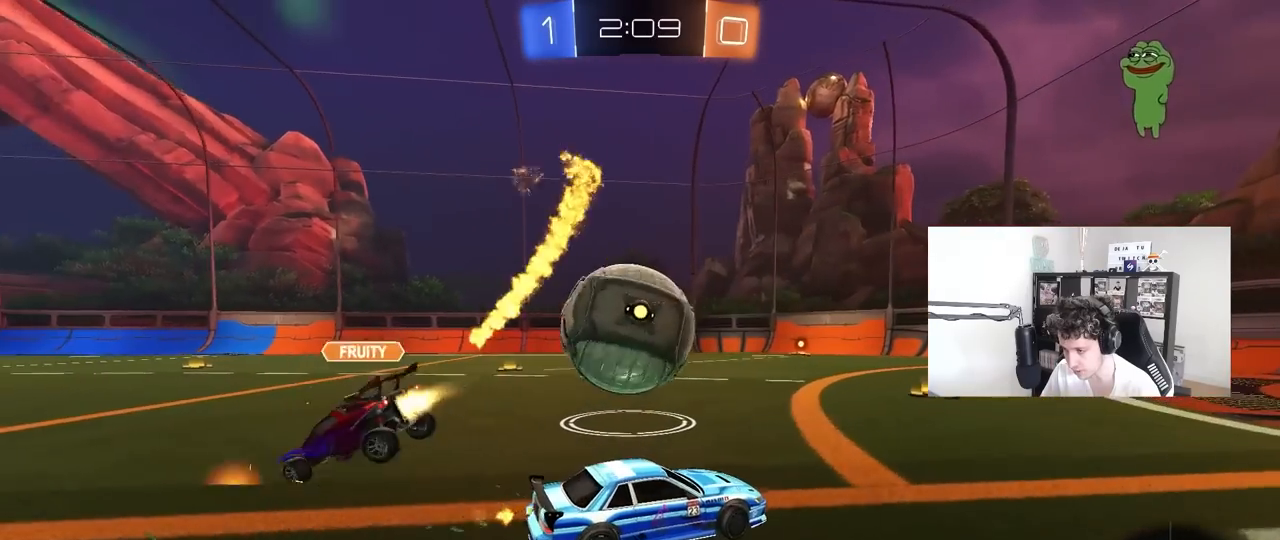
{"keys": ["a", "s", "shift", "w"], "mouse": ["left", "right"], "mouse_move": "still", "events": [[117, "a", "up"], [217, "a", "down"], [217, "mouse_left", "down"], [267, "a", "up"], [300, "mouse_right", "down"], [350, "a", "down"], [350, "shift", "down"], [400, "mouse_right", "up"], [450, "mouse_right", "down"], [500, "s", "down"]]}
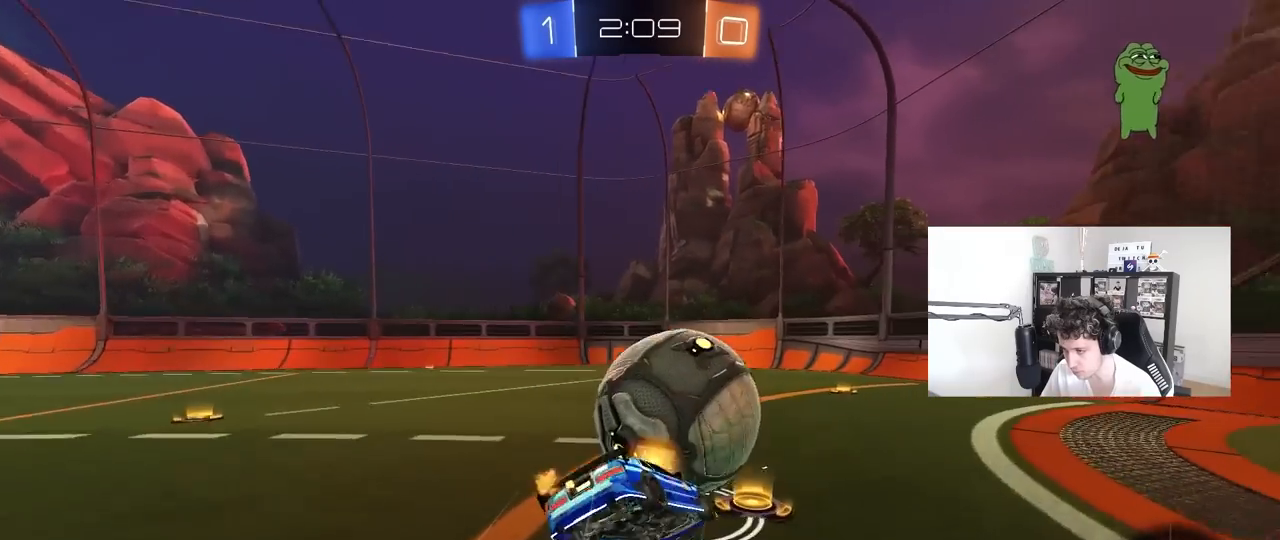
{"keys": ["a", "shift"], "mouse": [], "mouse_move": "up", "events": [[50, "w", "up"], [133, "mouse_right", "up"], [283, "mouse_left", "up"], [367, "s", "up"]]}
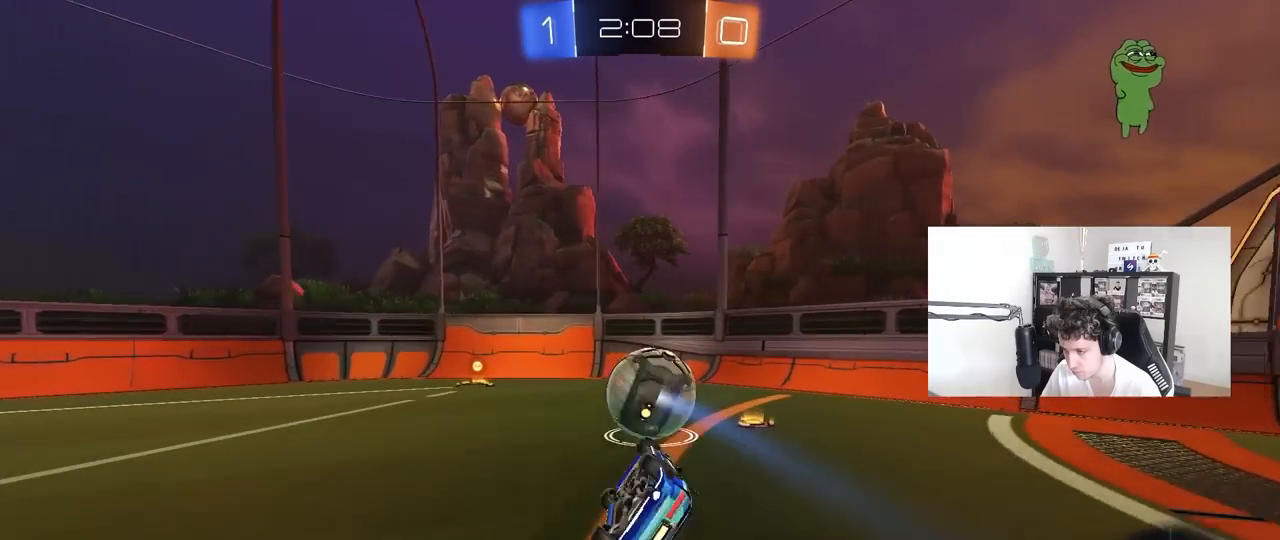
{"keys": ["a", "w"], "mouse": ["left"], "mouse_move": "still", "events": [[17, "mouse_left", "down"], [17, "s", "down"], [200, "shift", "up"], [250, "s", "up"], [283, "a", "up"], [433, "a", "down"], [483, "w", "down"]]}
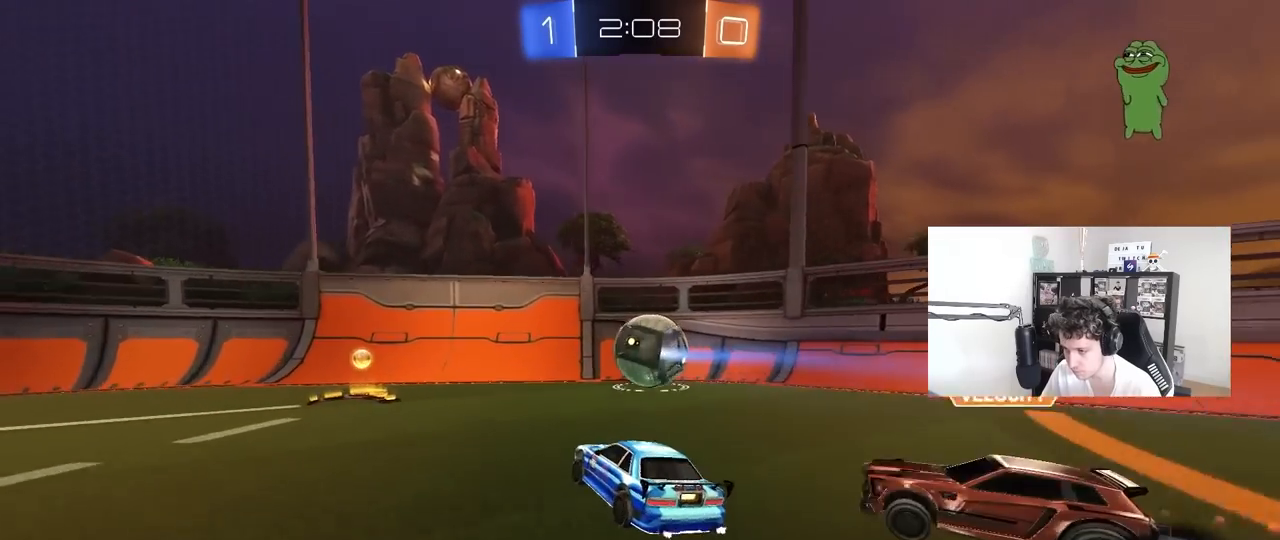
{"keys": ["s"], "mouse": [], "mouse_move": "still", "events": [[117, "mouse_right", "down"], [217, "mouse_right", "up"], [267, "shift", "down"], [400, "w", "up"], [433, "mouse_left", "up"], [450, "a", "up"], [450, "s", "down"], [450, "shift", "up"]]}
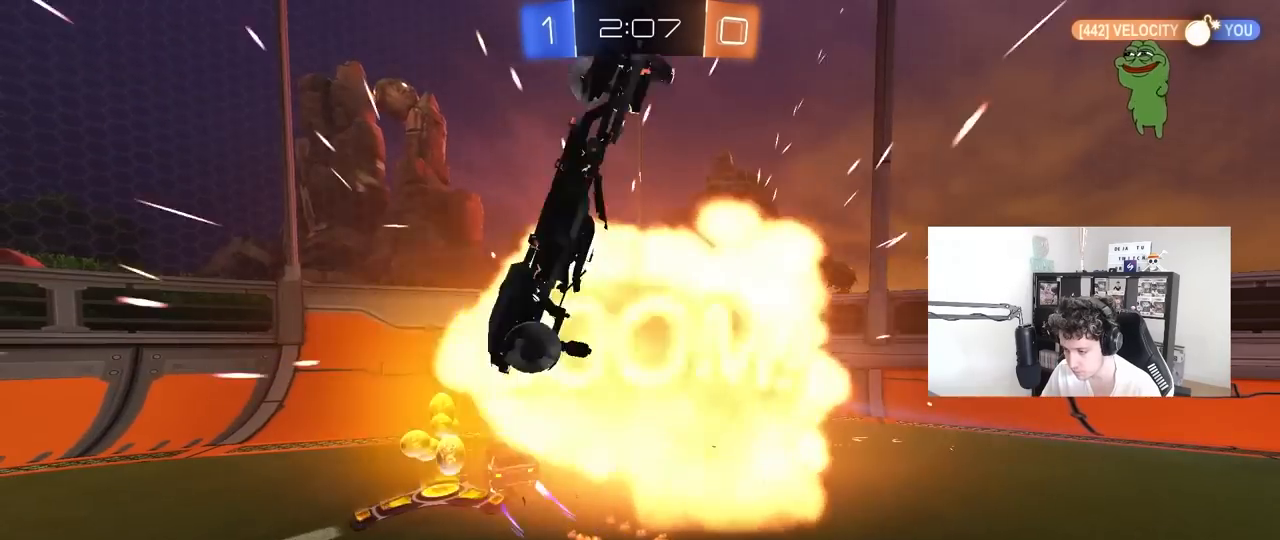
{"keys": [], "mouse": [], "mouse_move": "still", "events": [[183, "s", "up"]]}
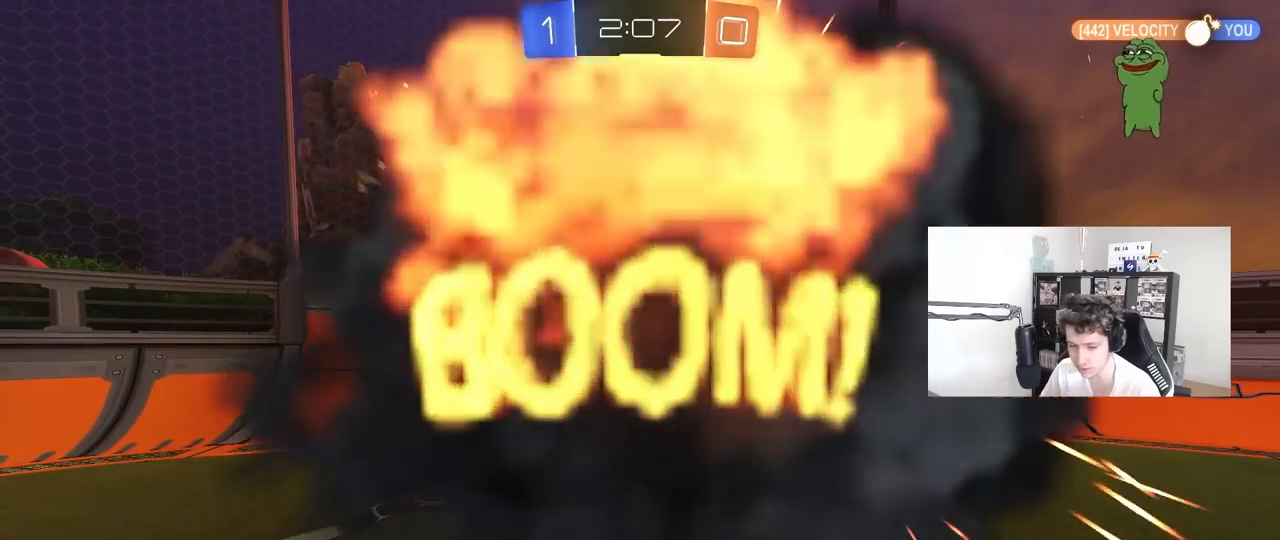
{"keys": [], "mouse": [], "mouse_move": "still", "events": []}
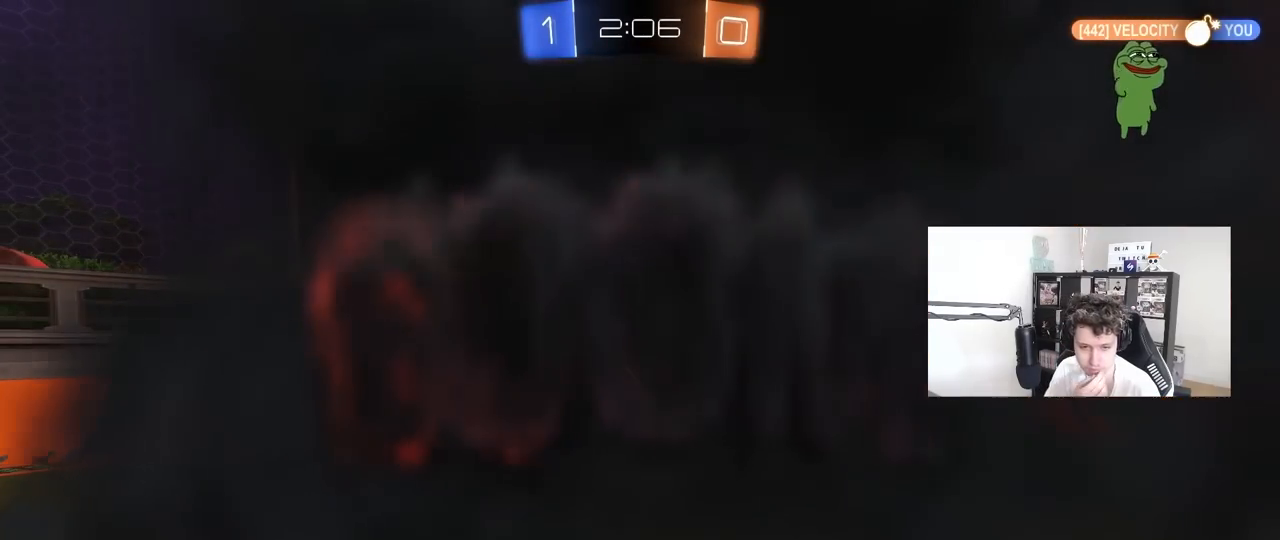
{"keys": [], "mouse": [], "mouse_move": "still", "events": []}
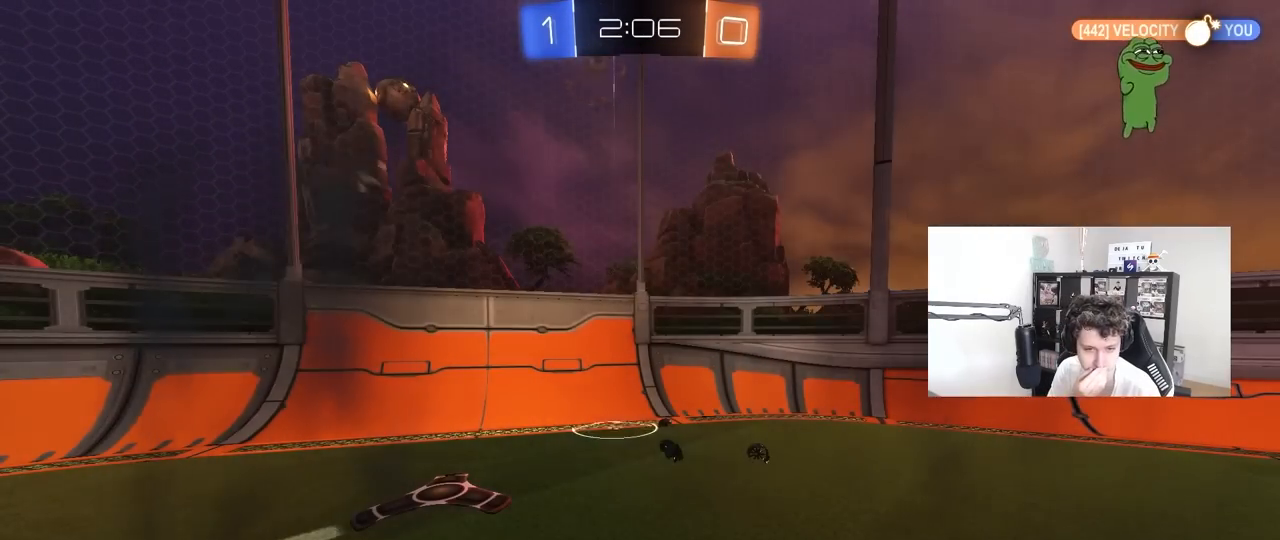
{"keys": [], "mouse": [], "mouse_move": "still", "events": []}
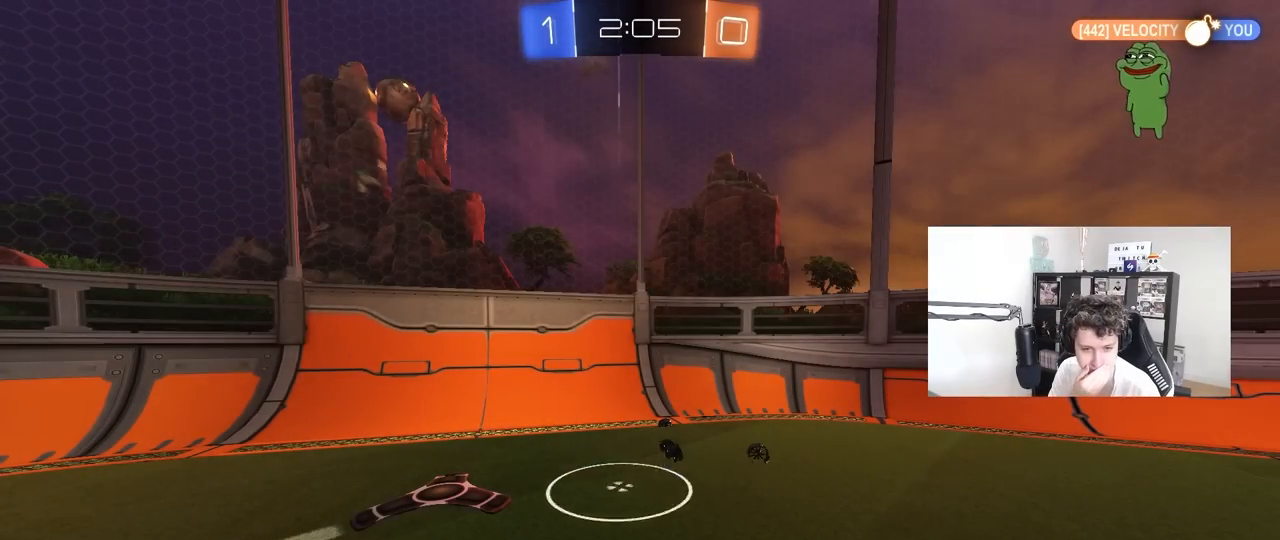
{"keys": [], "mouse": [], "mouse_move": "still", "events": []}
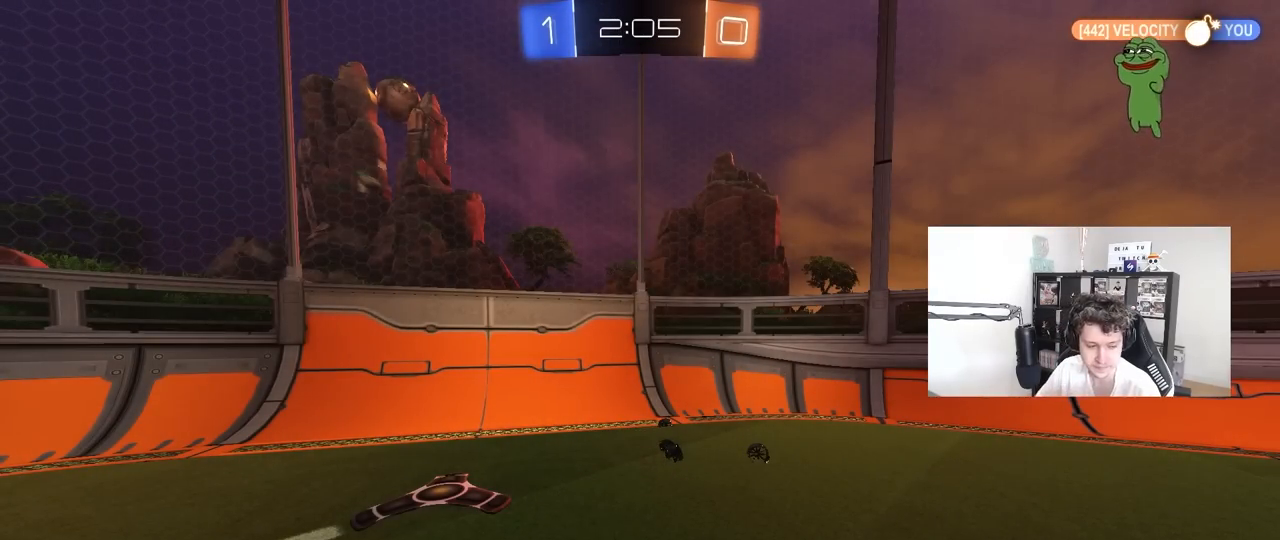
{"keys": [], "mouse": [], "mouse_move": "down-left", "events": []}
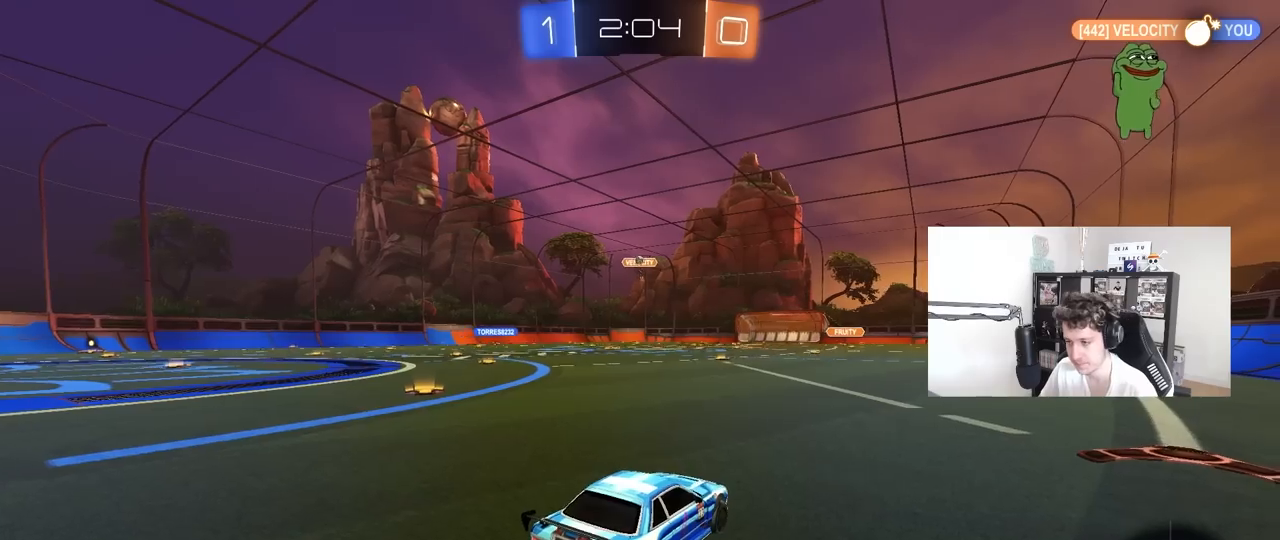
{"keys": ["d", "w"], "mouse": [], "mouse_move": "still", "events": [[83, "w", "down"], [133, "d", "down"]]}
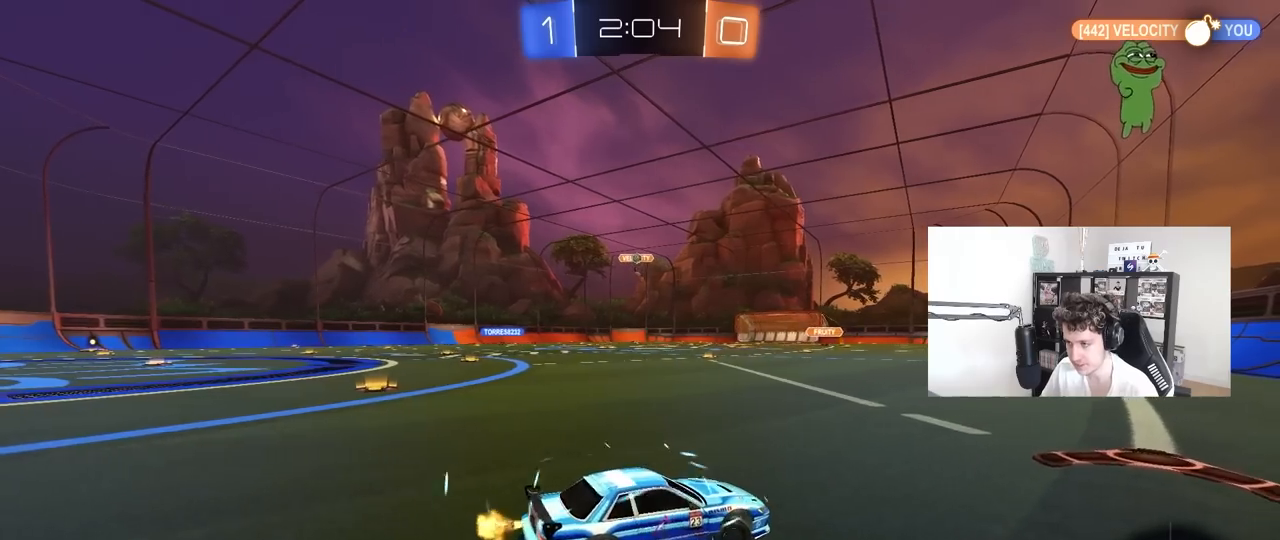
{"keys": ["d", "s"], "mouse": [], "mouse_move": "still", "events": [[50, "d", "up"], [100, "a", "down"], [100, "shift", "down"], [333, "w", "up"], [383, "s", "down"], [433, "a", "up"], [433, "d", "down"], [433, "shift", "up"]]}
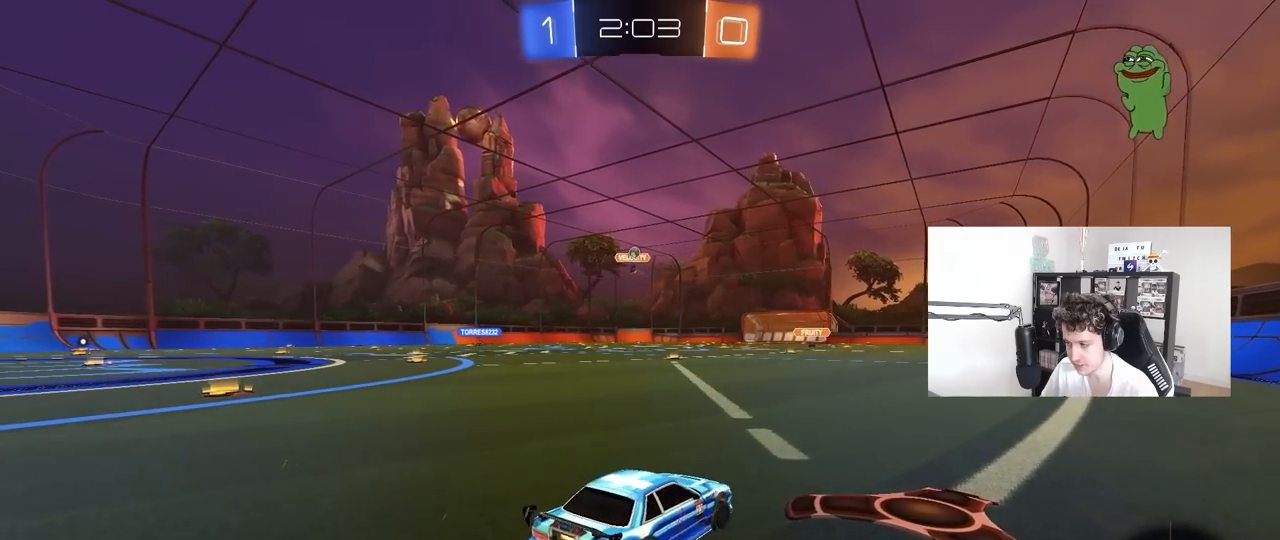
{"keys": ["a", "w"], "mouse": [], "mouse_move": "still", "events": [[67, "s", "up"], [117, "d", "up"], [217, "a", "down"], [217, "w", "down"]]}
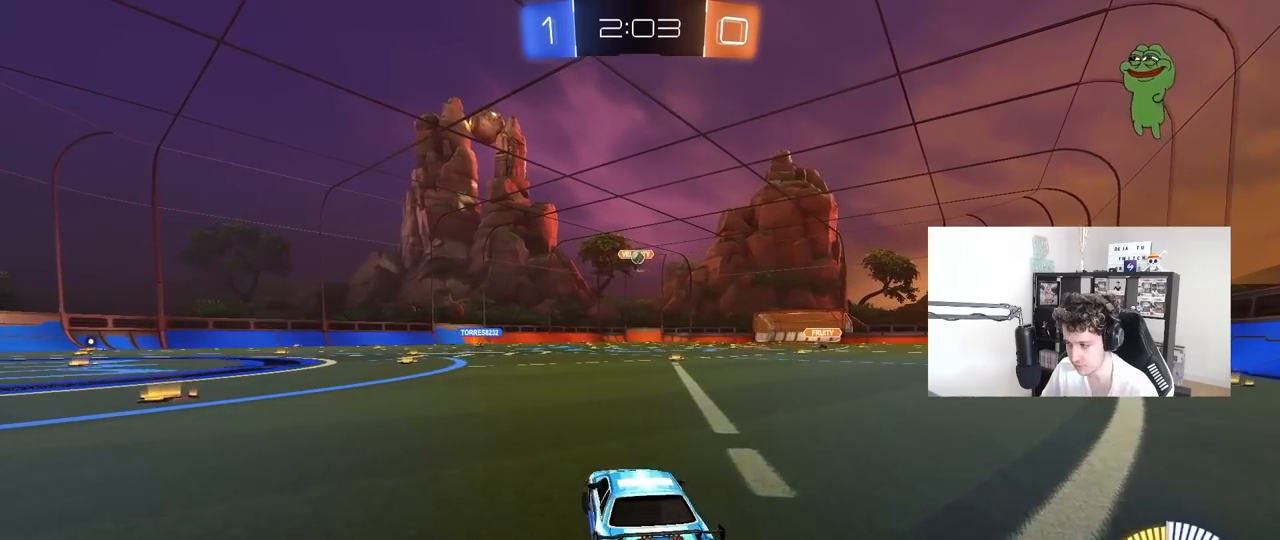
{"keys": ["a", "w"], "mouse": [], "mouse_move": "still", "events": [[367, "a", "up"], [467, "a", "down"]]}
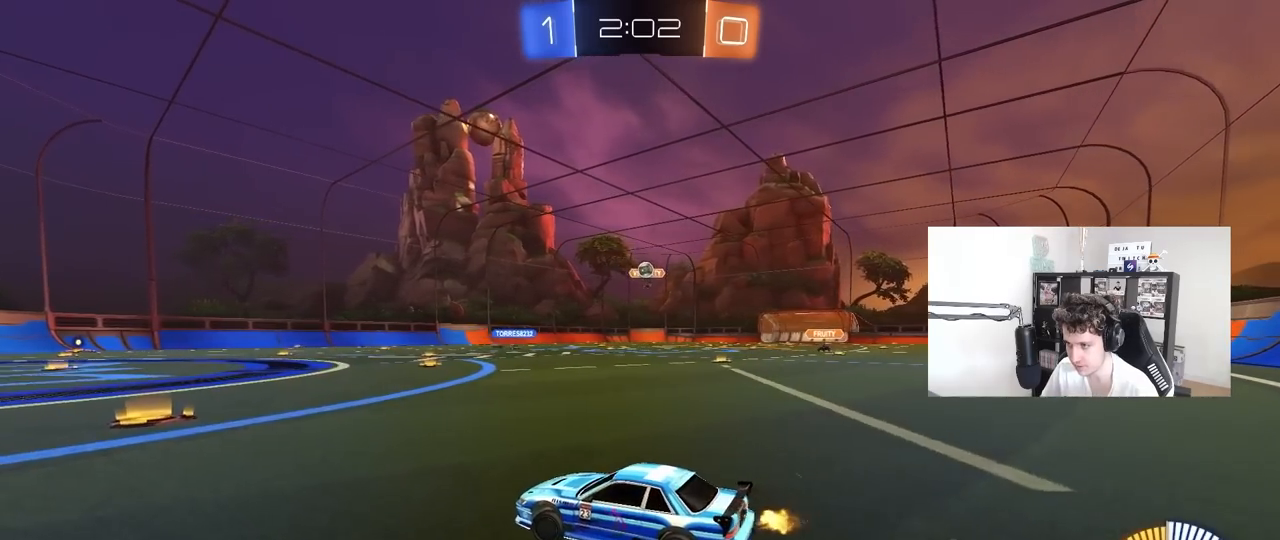
{"keys": [], "mouse": [], "mouse_move": "still", "events": [[50, "a", "up"], [250, "d", "down"], [333, "w", "up"], [483, "d", "up"]]}
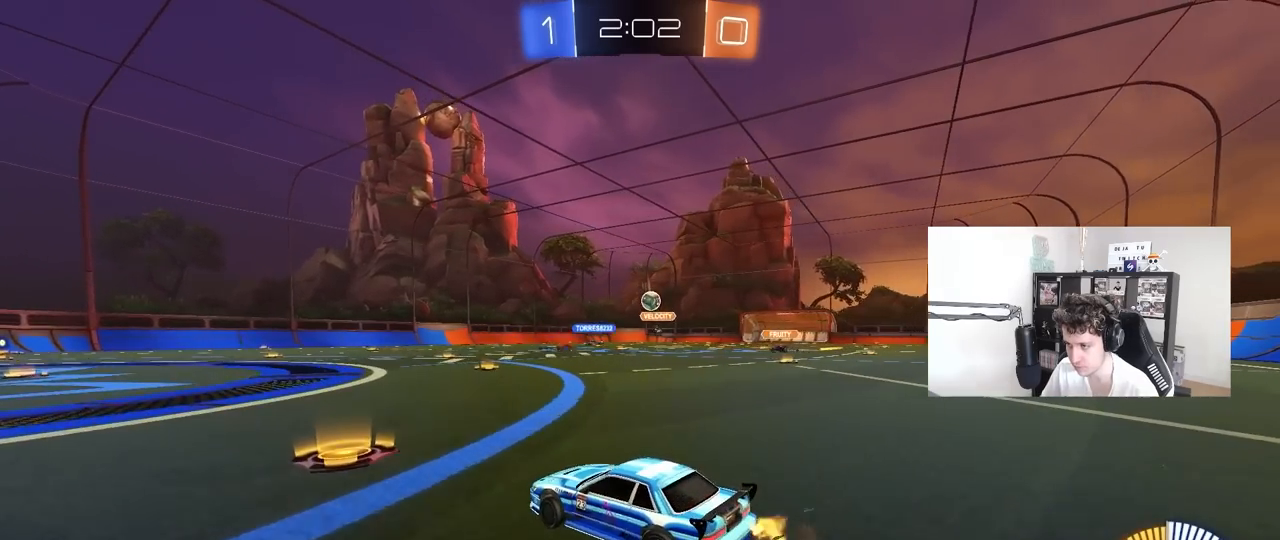
{"keys": ["d", "w"], "mouse": [], "mouse_move": "still", "events": [[33, "w", "down"], [67, "d", "down"], [400, "shift", "down"], [450, "shift", "up"]]}
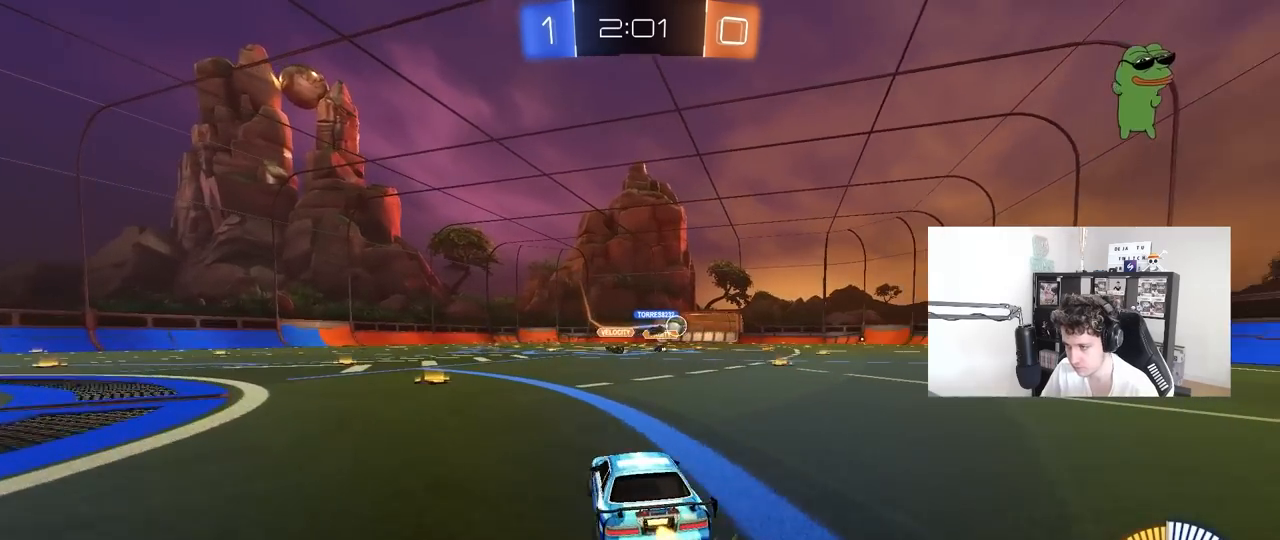
{"keys": ["a", "w"], "mouse": [], "mouse_move": "down", "events": [[133, "d", "up"], [317, "d", "down"], [317, "mouse_right", "down"], [367, "d", "up"], [417, "a", "down"], [417, "mouse_right", "up"]]}
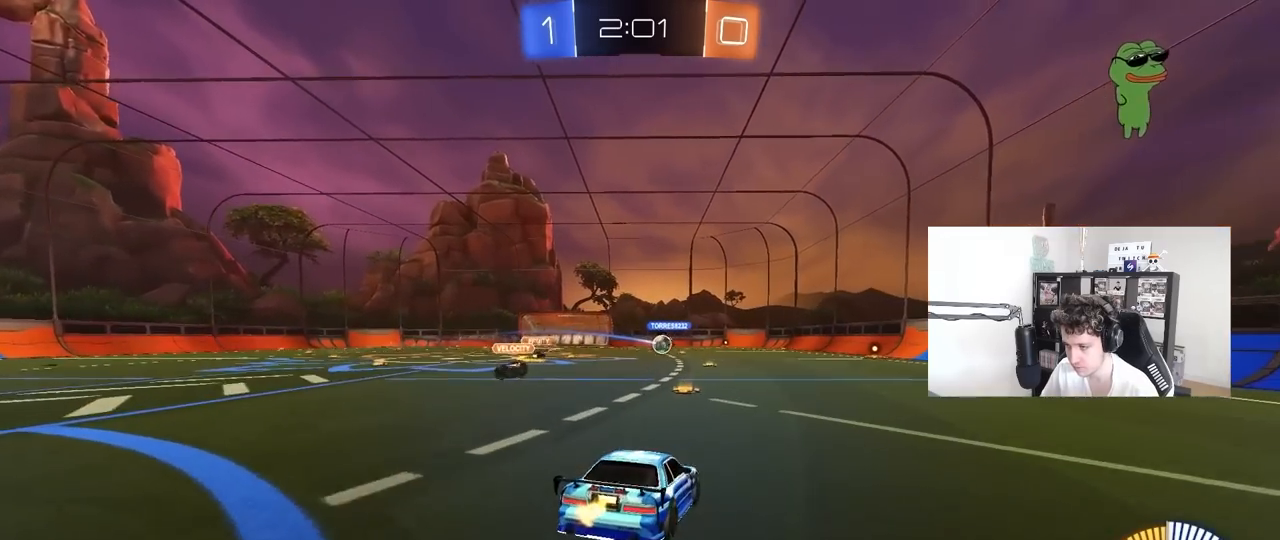
{"keys": ["s"], "mouse": ["left"], "mouse_move": "still", "events": [[17, "a", "up"], [17, "w", "up"], [50, "mouse_left", "down"], [150, "a", "down"], [150, "s", "down"], [383, "a", "up"], [383, "d", "down"], [433, "a", "down"], [433, "d", "up"], [483, "a", "up"]]}
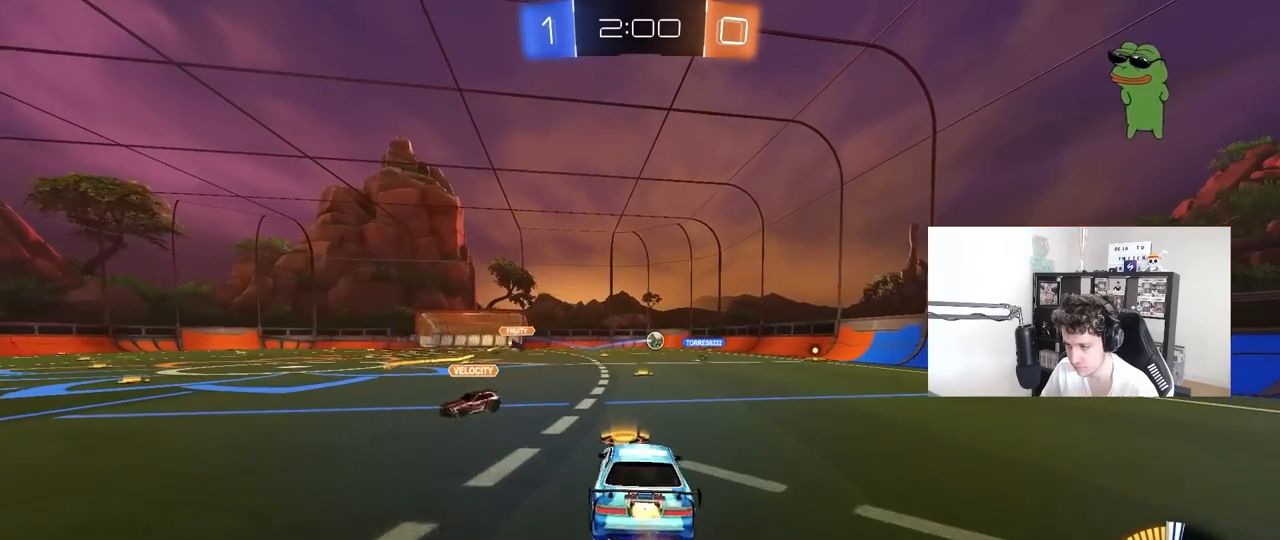
{"keys": ["a", "w"], "mouse": [], "mouse_move": "still", "events": [[33, "s", "up"], [67, "d", "down"], [117, "w", "down"], [167, "d", "up"], [167, "mouse_right", "down"], [300, "mouse_right", "up"], [450, "a", "down"], [500, "mouse_left", "up"]]}
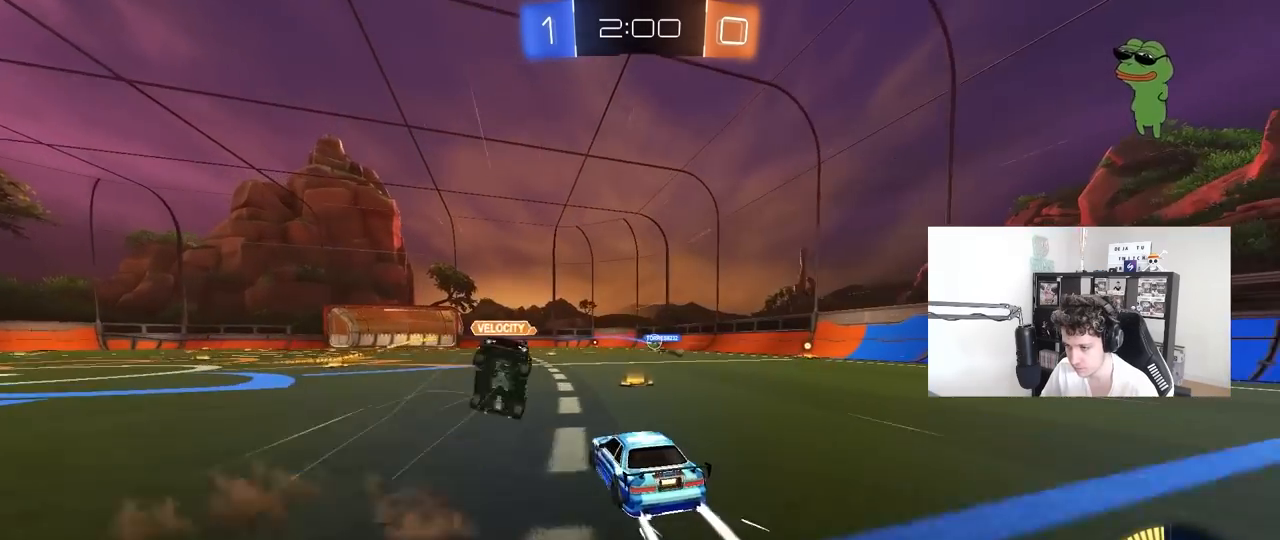
{"keys": ["a", "w"], "mouse": [], "mouse_move": "still", "events": [[83, "a", "up"], [133, "d", "down"], [367, "a", "down"], [367, "d", "up"]]}